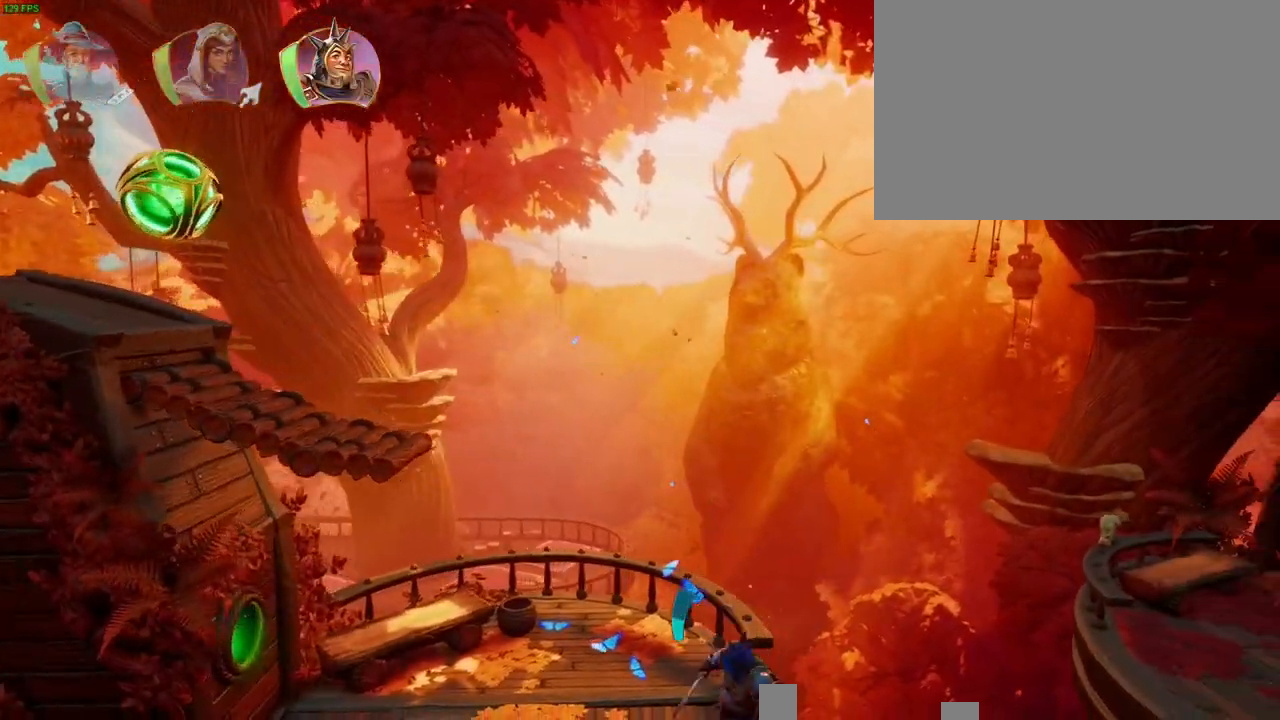
Gameplay with a controller (PlayStation layout); each line is a JSON object with the inputs held at the frame after it (dt_ms = milliseconds from this image to that frame). "button_events" lists button changes between this image and that frame as [ms after this image, input, new state], when the widget could be followed in between (sticks are given only as held states). Not read: DPAD_RIGHT HOME SELECT TOUCHPAD.
{"dt_ms": 500, "buttons": [], "left_stick": "left", "right_stick": "center", "button_events": []}
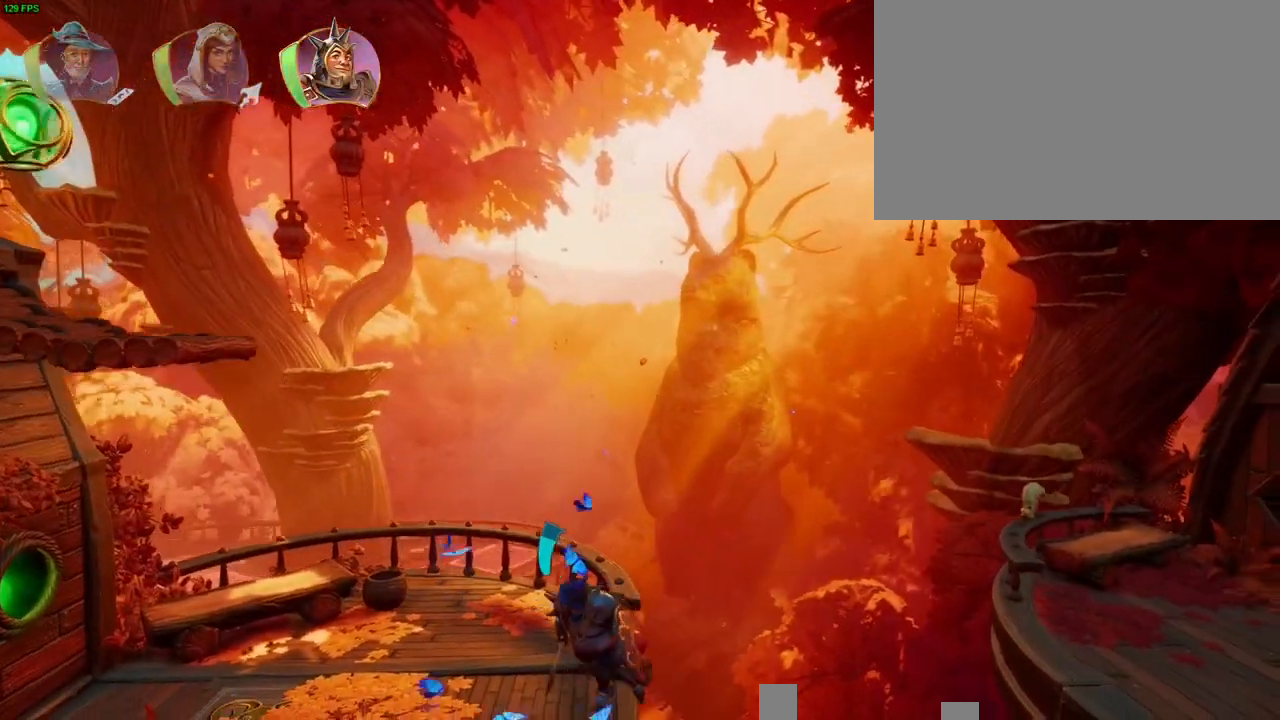
{"dt_ms": 1000, "buttons": ["CROSS"], "left_stick": "up-right", "right_stick": "center", "button_events": [[667, "TRIANGLE", "down"], [767, "TRIANGLE", "up"], [883, "CROSS", "down"]]}
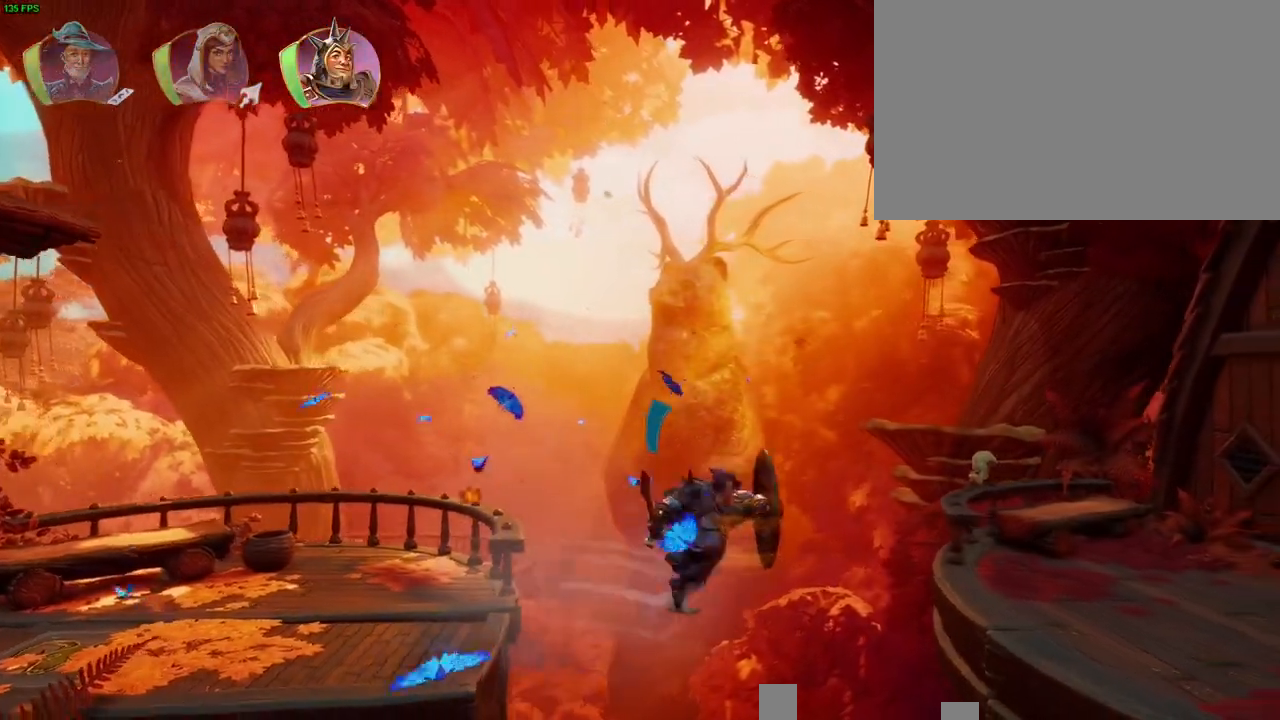
{"dt_ms": 500, "buttons": [], "left_stick": "up-right", "right_stick": "center", "button_events": [[183, "CROSS", "up"]]}
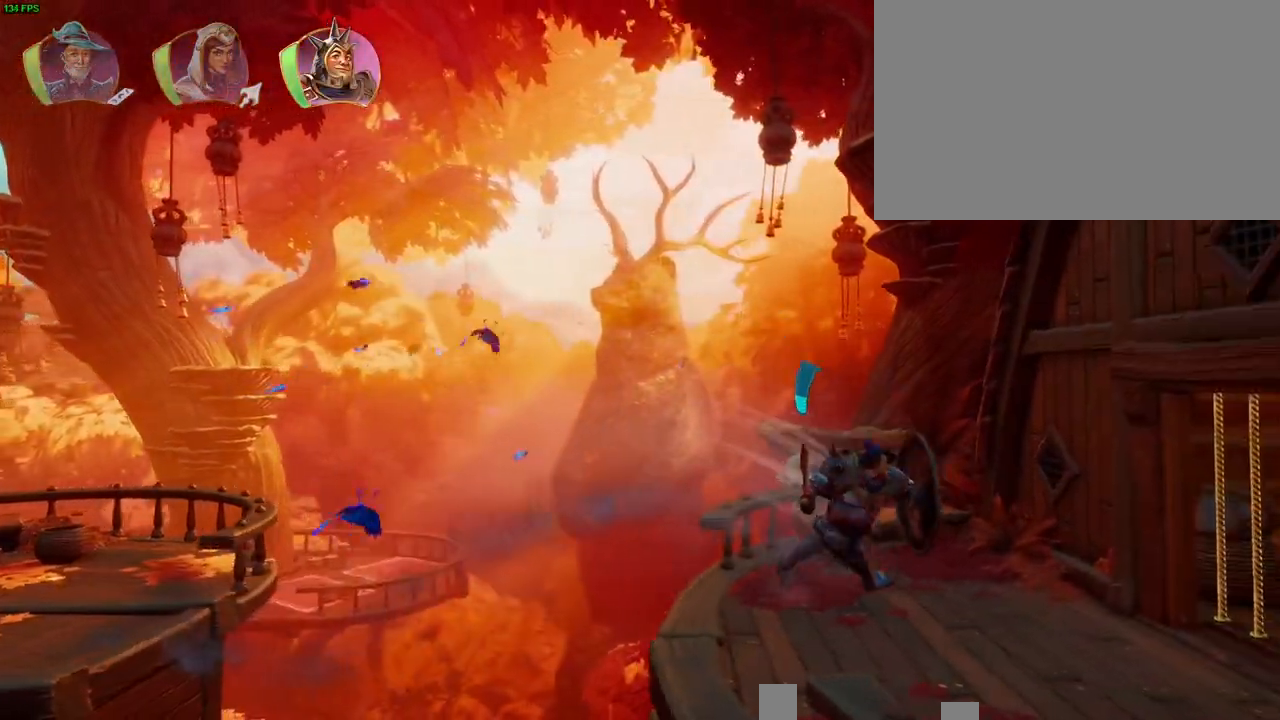
{"dt_ms": 500, "buttons": [], "left_stick": "up-right", "right_stick": "center", "button_events": [[117, "L1", "down"], [233, "L1", "up"]]}
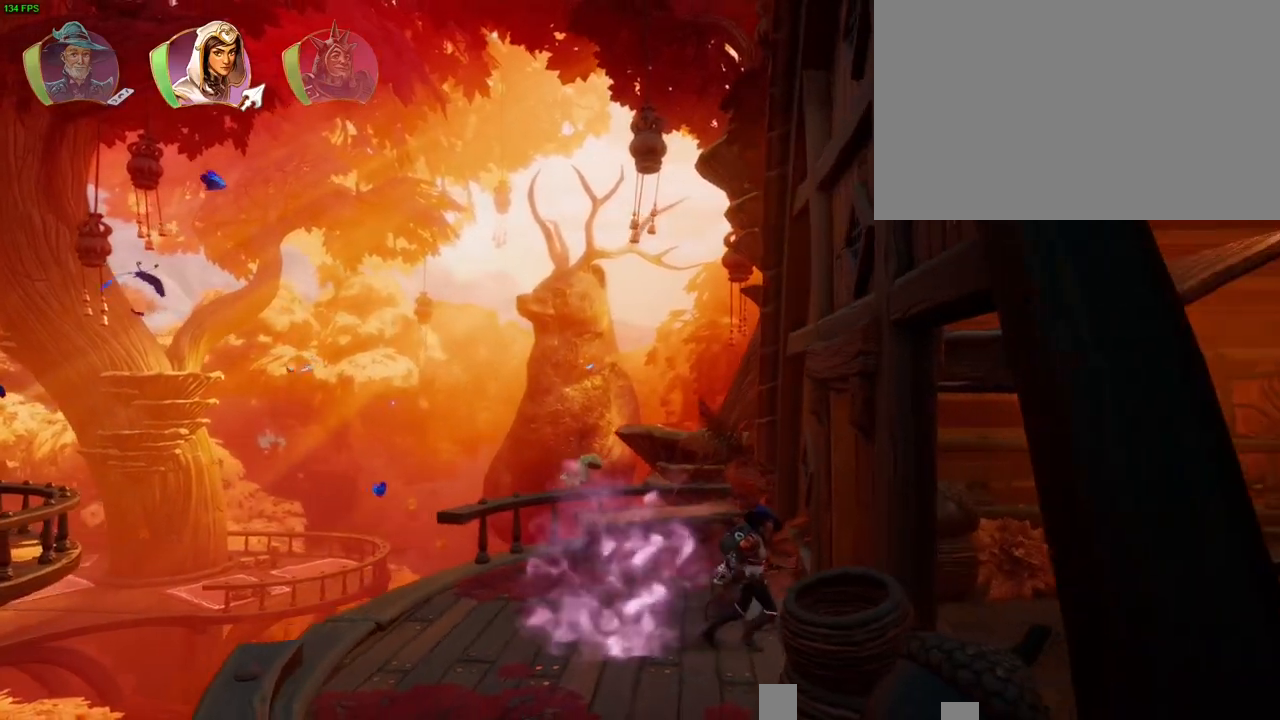
{"dt_ms": 500, "buttons": ["DPAD_DOWN"], "left_stick": "center", "right_stick": "center", "button_events": [[33, "R1", "down"], [150, "R1", "up"], [400, "DPAD_DOWN", "down"]]}
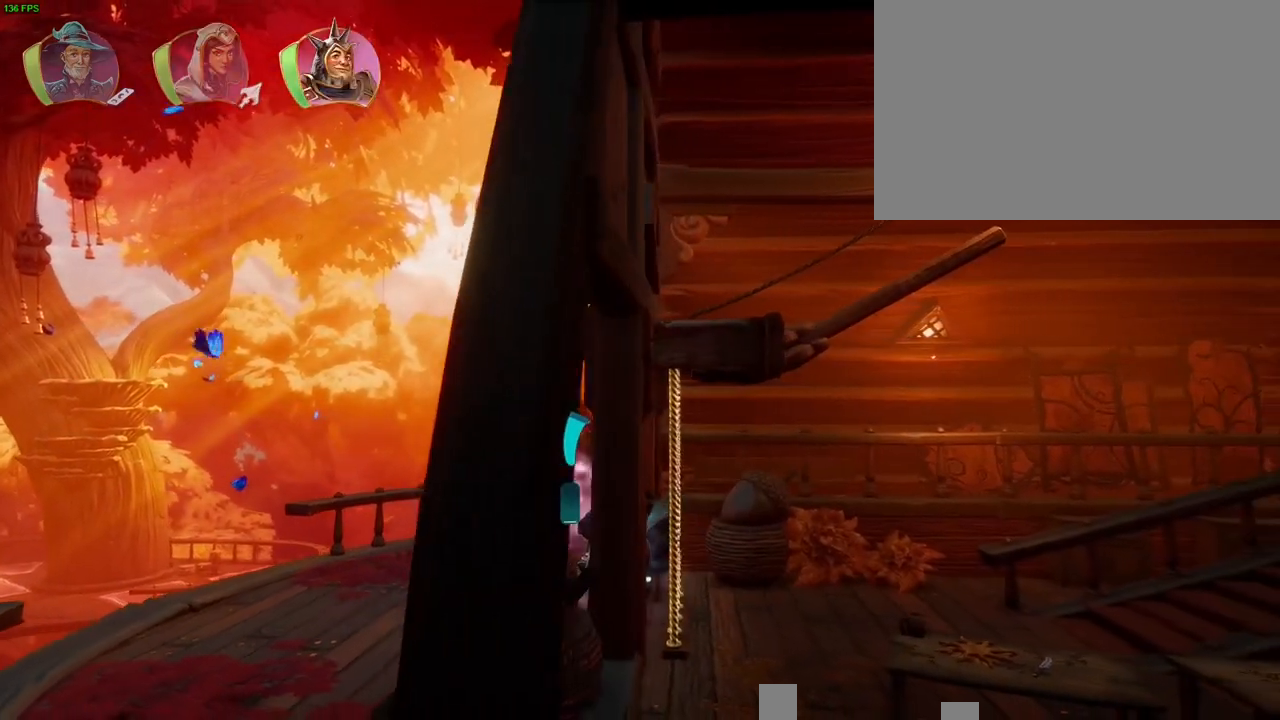
{"dt_ms": 1000, "buttons": [], "left_stick": "up-right", "right_stick": "center", "button_events": [[567, "DPAD_DOWN", "up"], [617, "DPAD_DOWN", "down"], [717, "DPAD_DOWN", "up"]]}
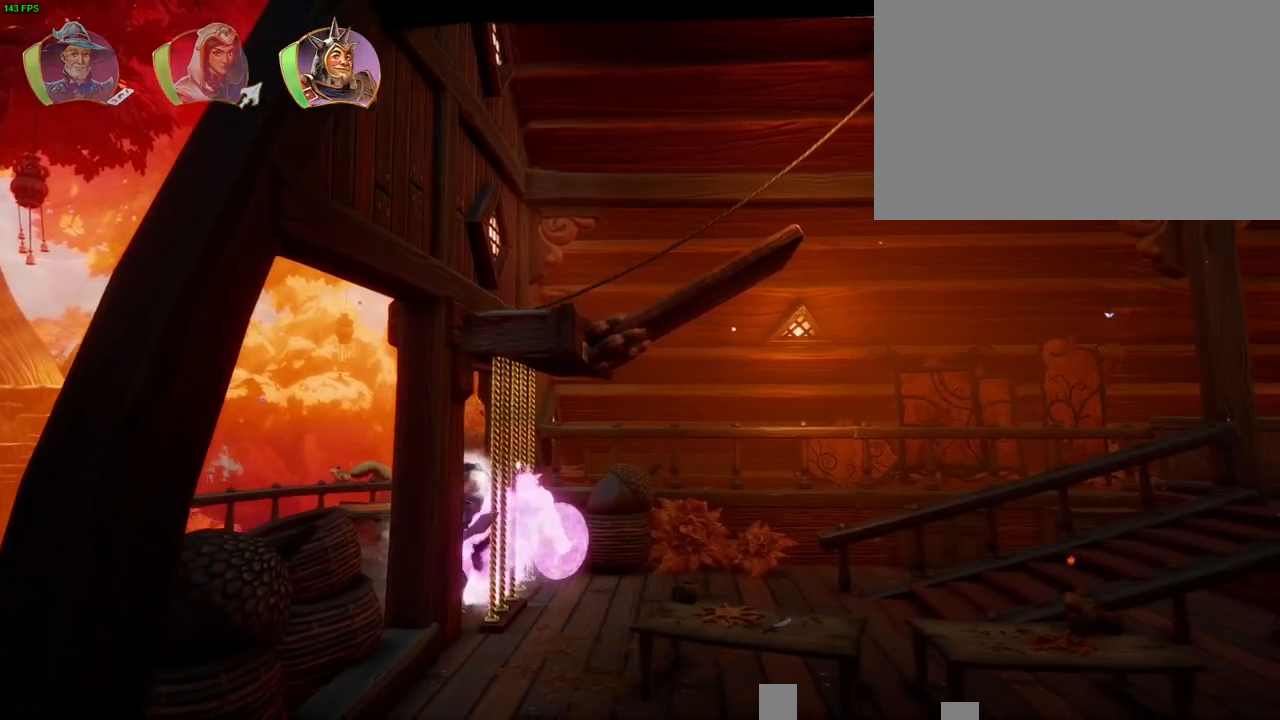
{"dt_ms": 500, "buttons": [], "left_stick": "up-right", "right_stick": "center", "button_events": [[133, "TRIANGLE", "down"], [217, "TRIANGLE", "up"], [400, "CROSS", "down"], [483, "CROSS", "up"]]}